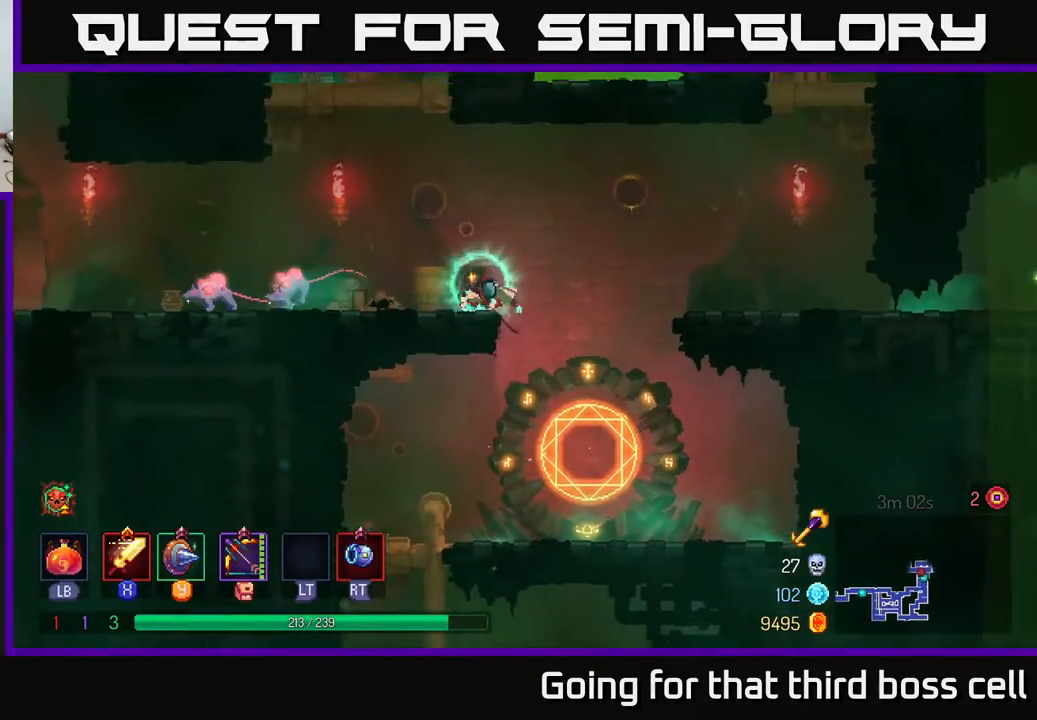
Gameplay with a controller (Xbox layout); each line is a JSON object with the inputs held at the frame after it. "events" lists button and stick changes between this image and that frame as [ms after this image, input, new state], when the widget could be followed in between.
{"buttons": ["X"], "left_stick": "left", "right_stick": "center", "events": [[33, "R2", "down"], [133, "R2", "up"], [433, "X", "down"]]}
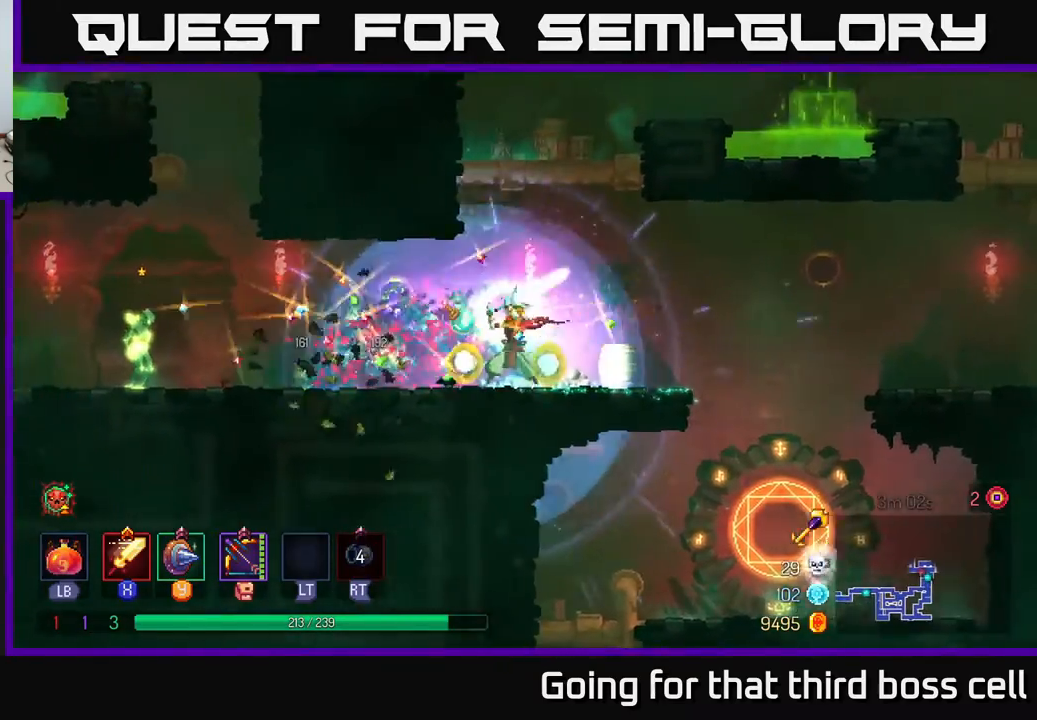
{"buttons": [], "left_stick": "left", "right_stick": "center", "events": [[17, "X", "up"], [233, "B", "down"], [400, "B", "up"]]}
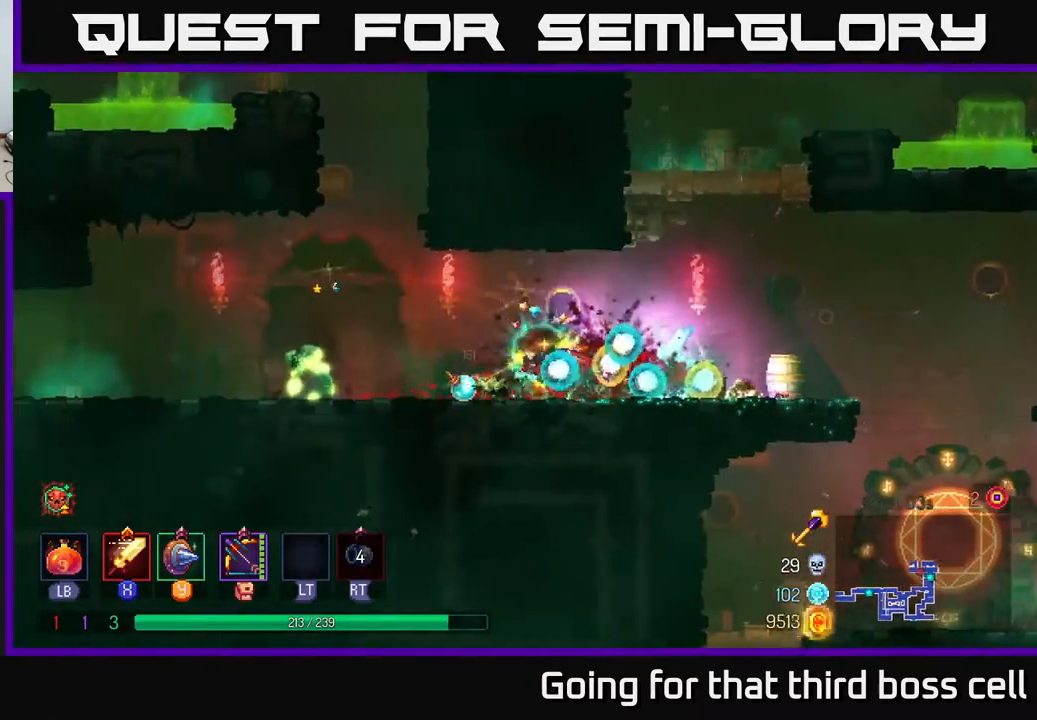
{"buttons": ["X"], "left_stick": "left", "right_stick": "center", "events": [[183, "X", "down"], [250, "X", "up"], [333, "X", "down"], [383, "X", "up"], [467, "X", "down"]]}
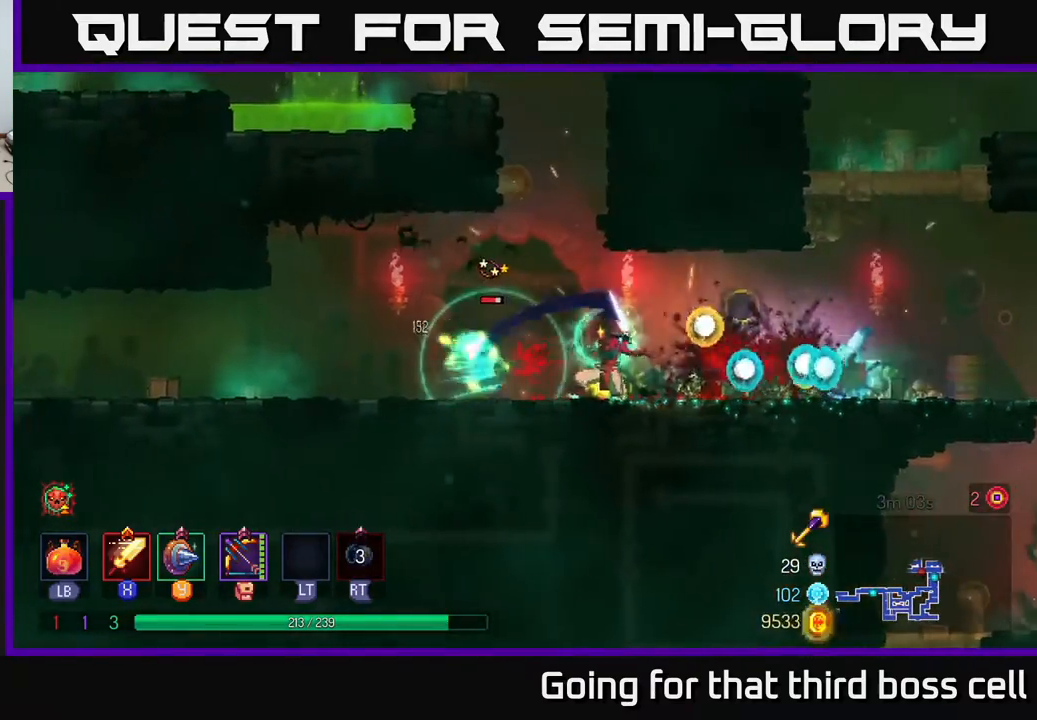
{"buttons": ["X"], "left_stick": "center", "right_stick": "center", "events": [[33, "X", "up"], [133, "X", "down"], [217, "X", "up"], [400, "X", "down"], [450, "left_stick", "center"]]}
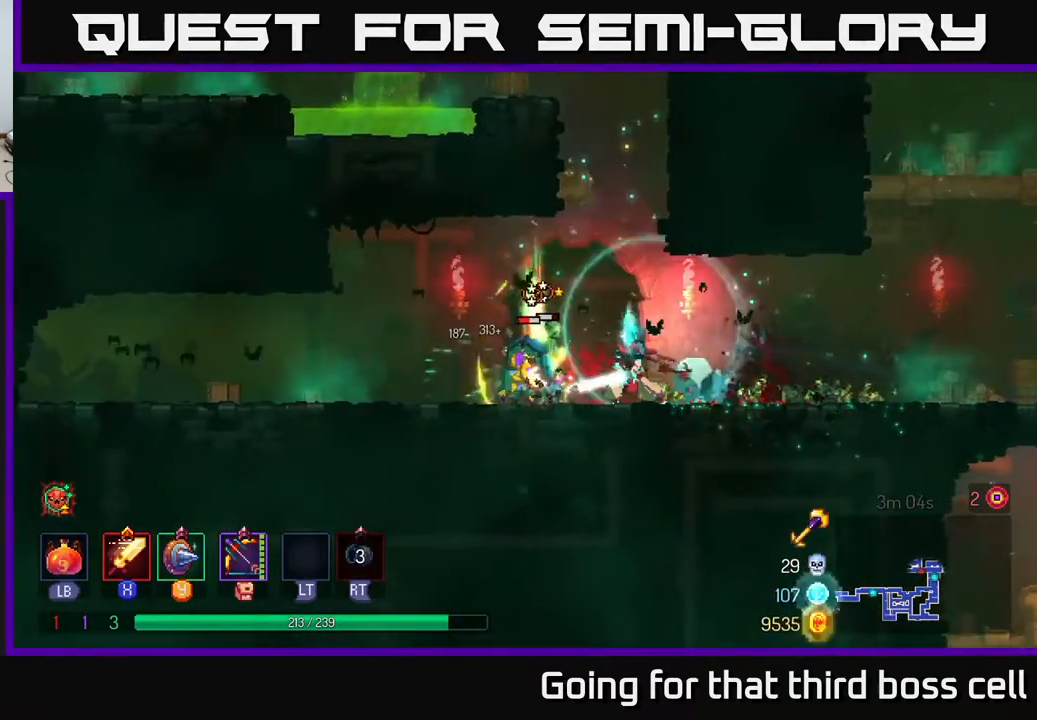
{"buttons": ["X"], "left_stick": "left", "right_stick": "center", "events": [[17, "X", "up"], [83, "X", "down"], [200, "X", "up"], [217, "X", "down"], [350, "X", "up"], [417, "X", "down"], [417, "left_stick", "left"]]}
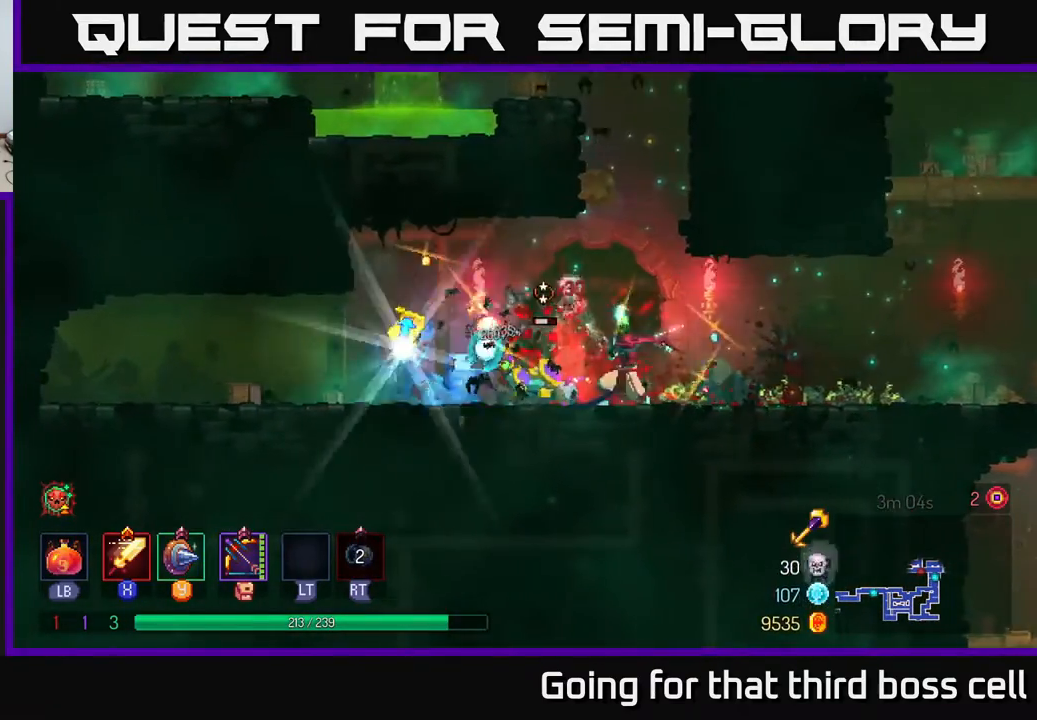
{"buttons": [], "left_stick": "left", "right_stick": "center", "events": [[117, "left_stick", "center"], [200, "X", "up"], [450, "left_stick", "left"]]}
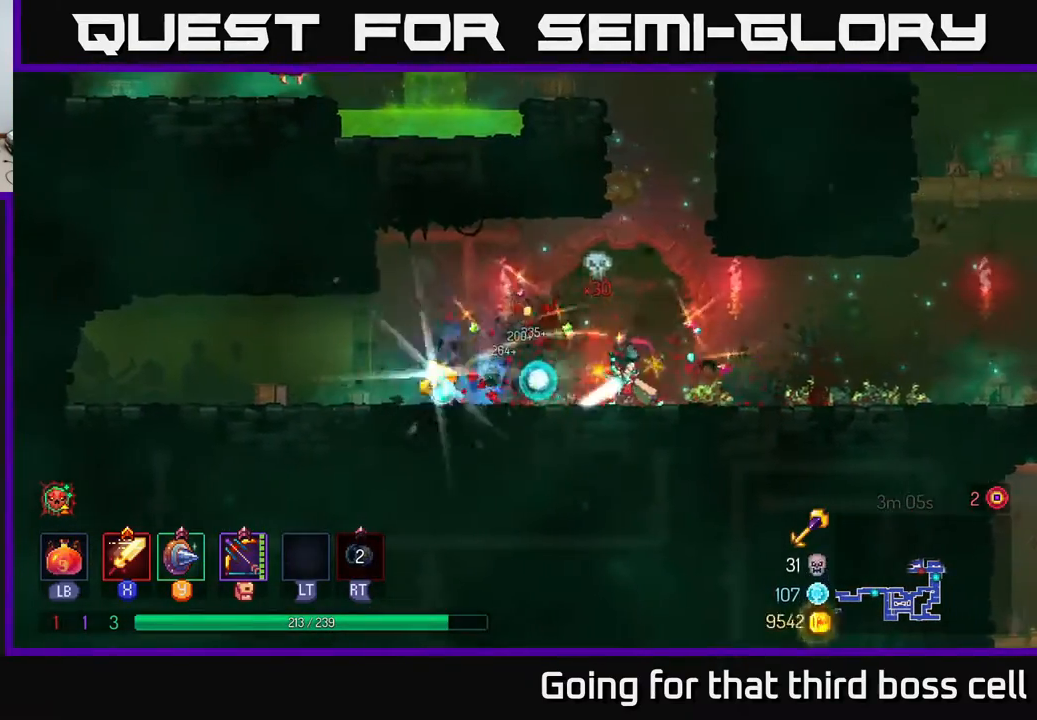
{"buttons": [], "left_stick": "left", "right_stick": "center", "events": [[167, "B", "down"], [283, "B", "up"]]}
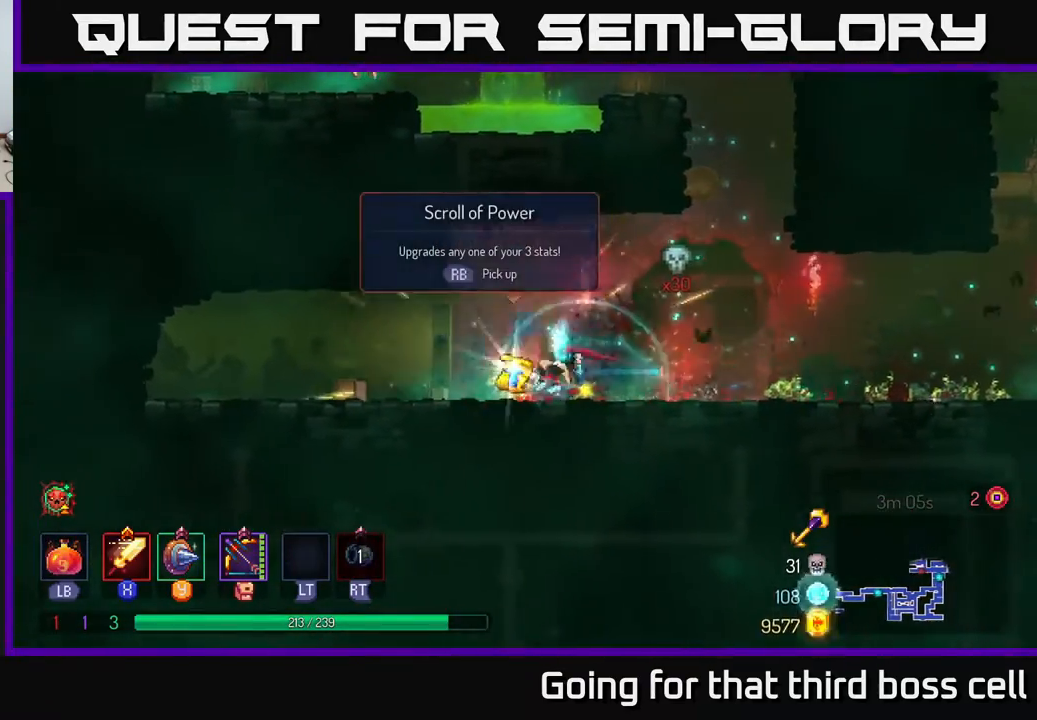
{"buttons": [], "left_stick": "center", "right_stick": "center", "events": [[83, "left_stick", "center"], [150, "R1", "down"], [150, "left_stick", "right"], [217, "R1", "up"], [267, "left_stick", "center"]]}
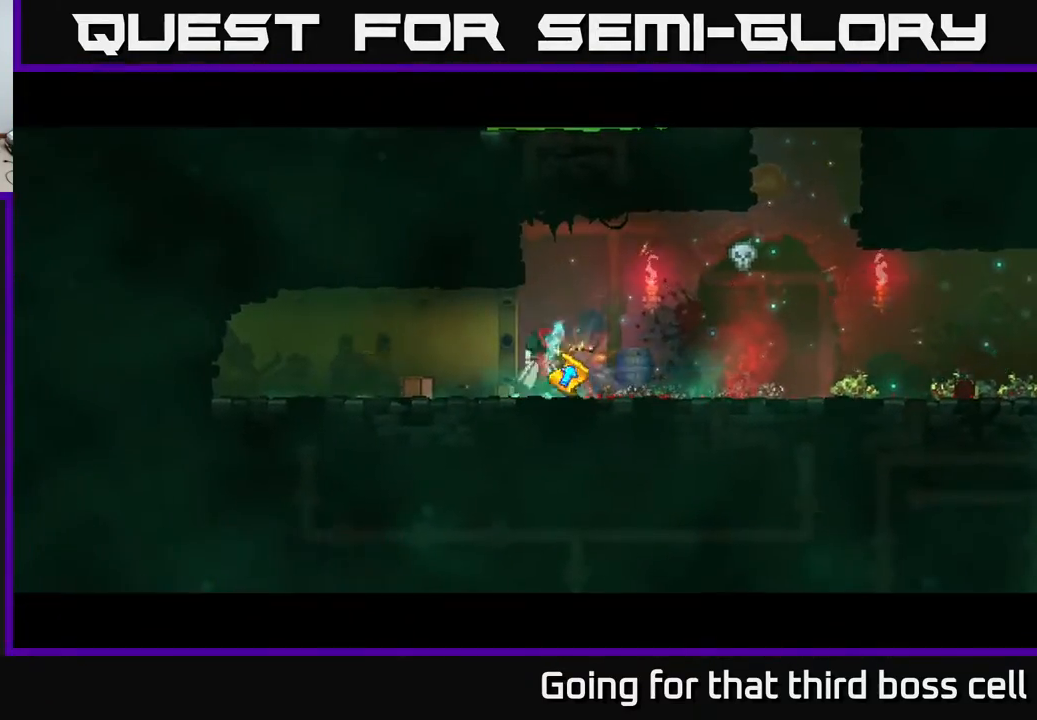
{"buttons": [], "left_stick": "center", "right_stick": "center", "events": []}
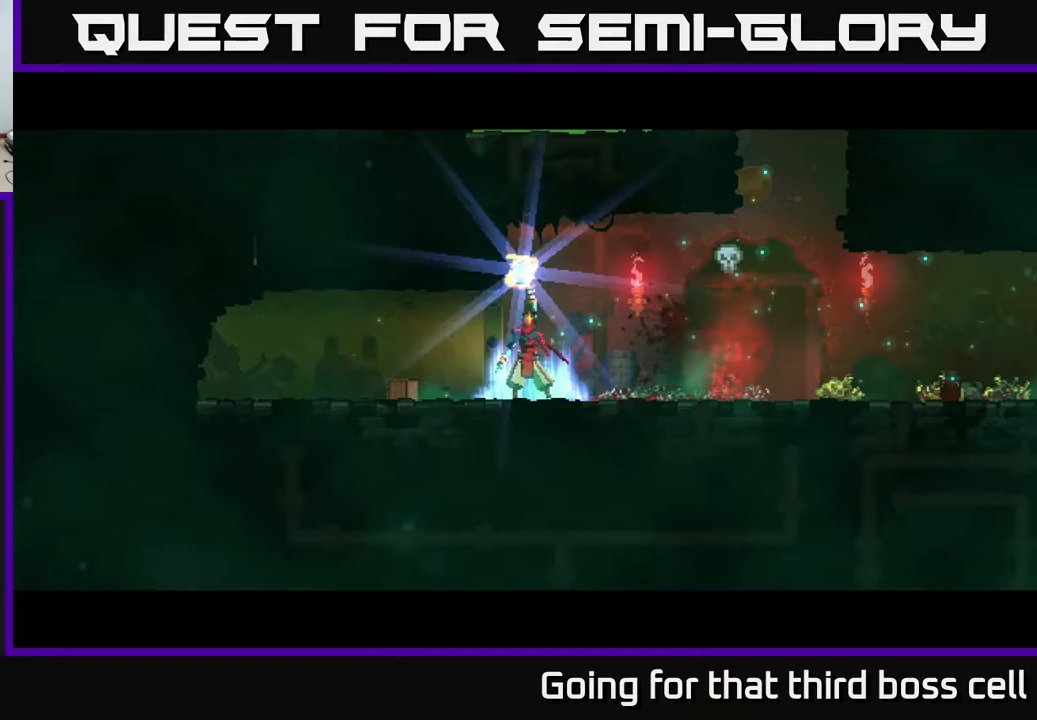
{"buttons": [], "left_stick": "center", "right_stick": "center", "events": []}
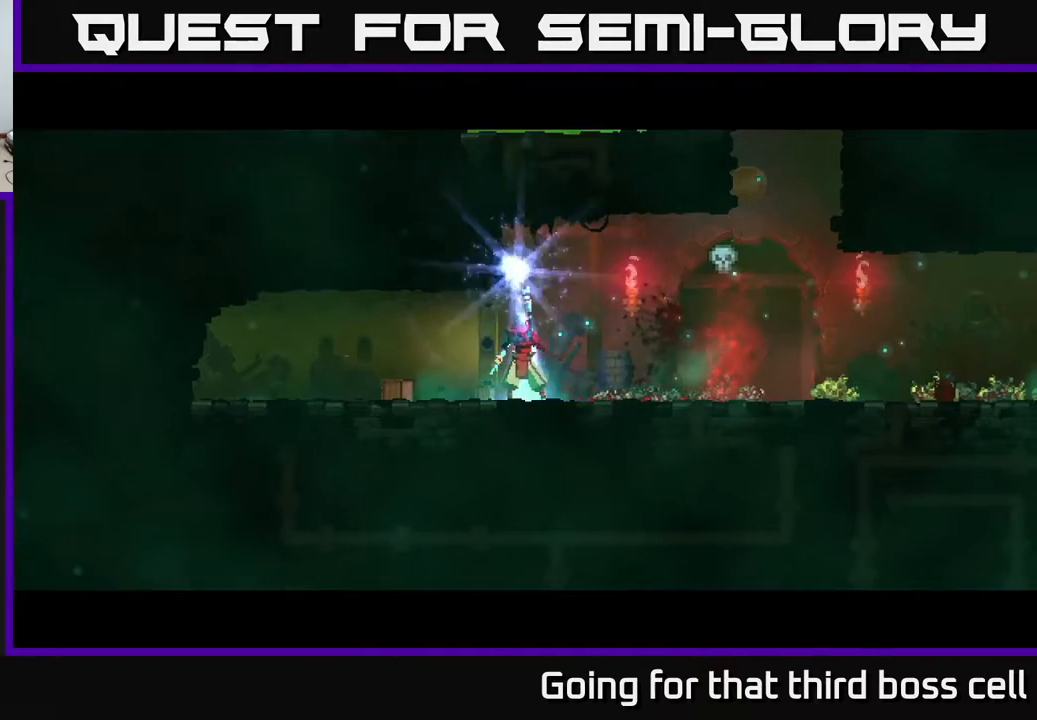
{"buttons": [], "left_stick": "center", "right_stick": "center", "events": []}
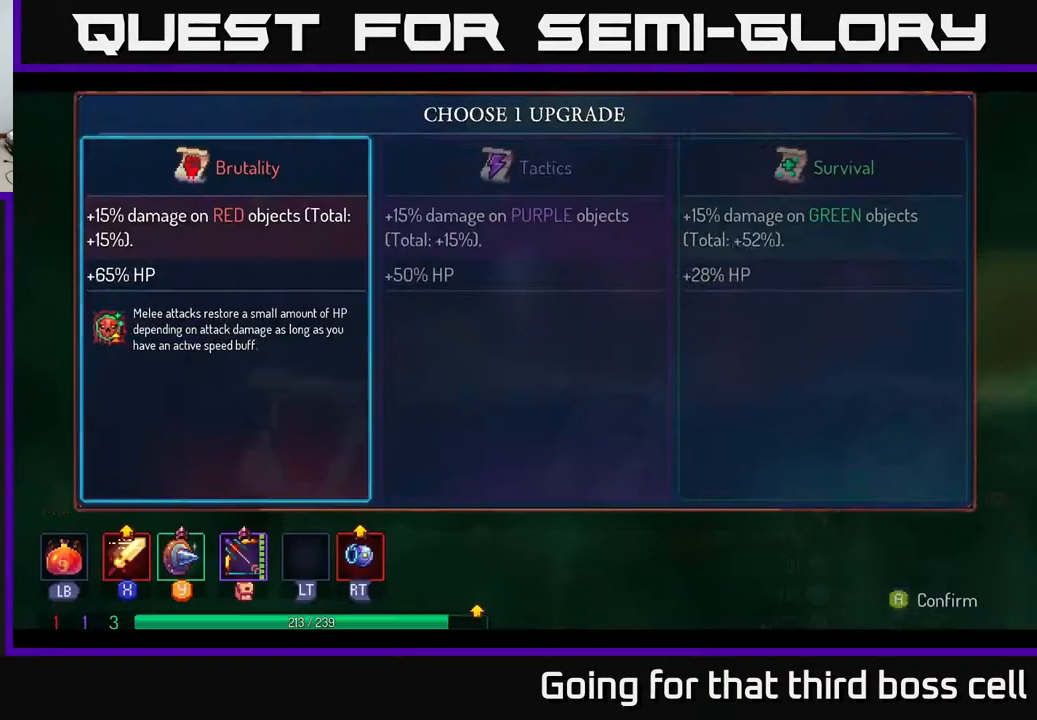
{"buttons": [], "left_stick": "center", "right_stick": "center", "events": []}
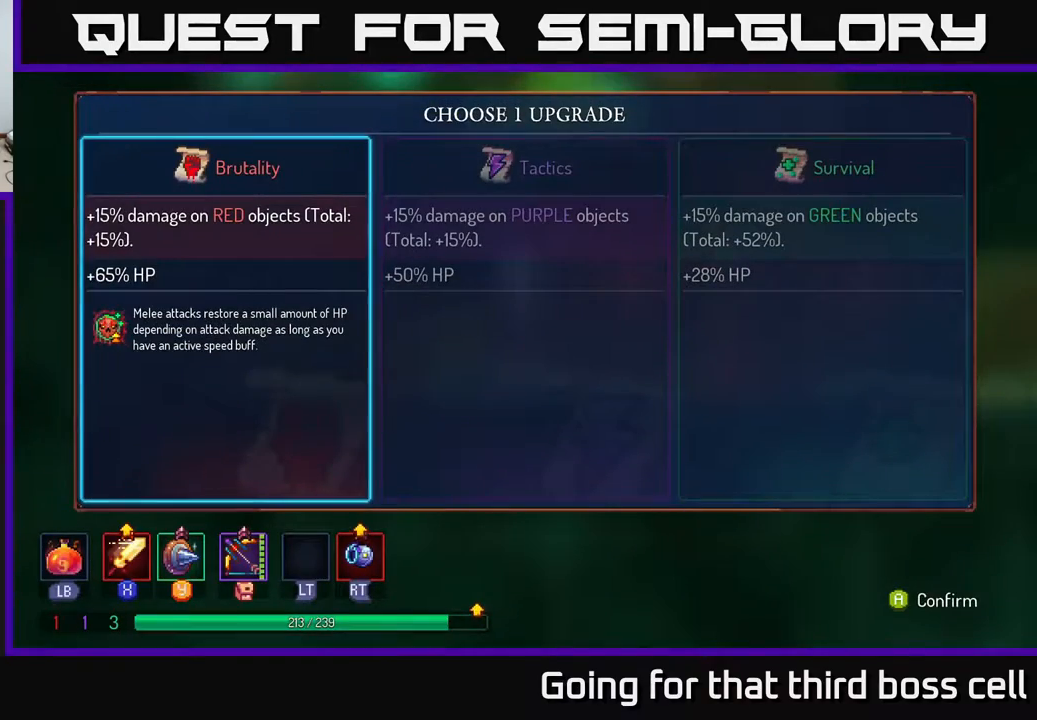
{"buttons": [], "left_stick": "right", "right_stick": "center", "events": [[317, "left_stick", "right"]]}
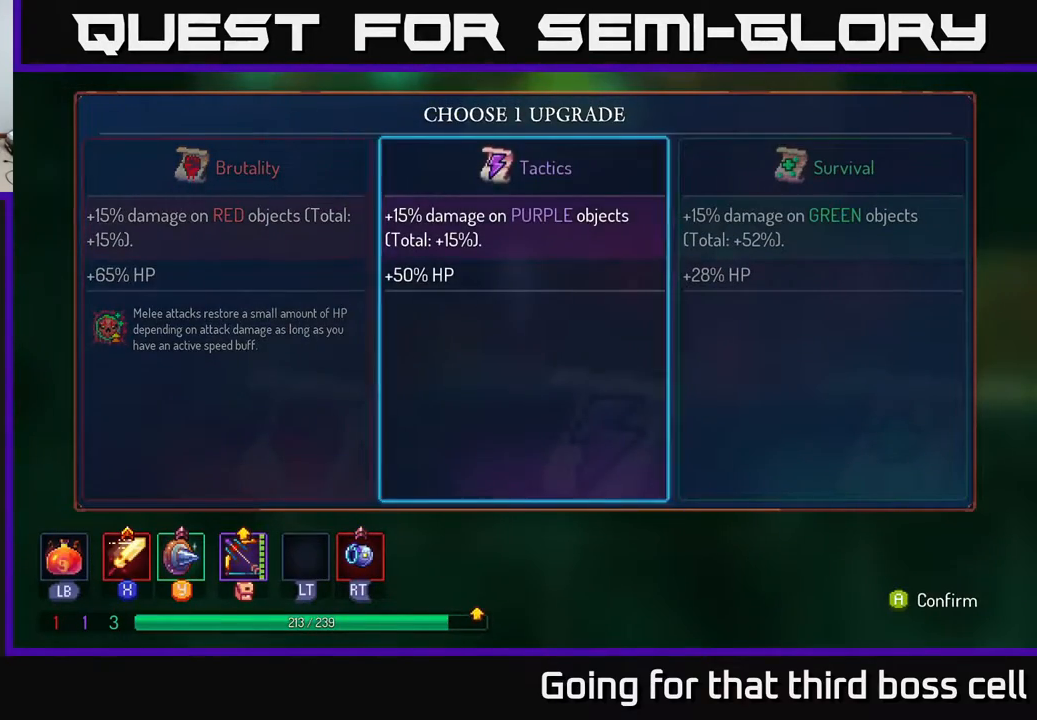
{"buttons": [], "left_stick": "center", "right_stick": "center", "events": [[33, "left_stick", "center"], [183, "left_stick", "left"], [317, "A", "down"], [333, "left_stick", "center"], [400, "A", "up"]]}
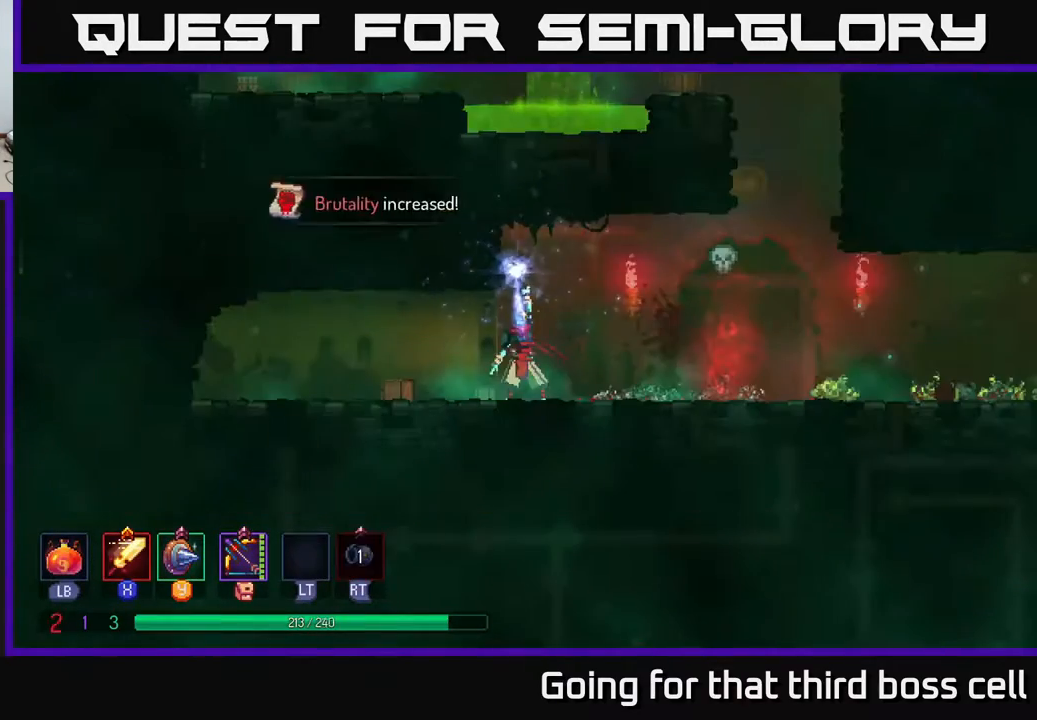
{"buttons": [], "left_stick": "right", "right_stick": "center", "events": [[33, "left_stick", "right"]]}
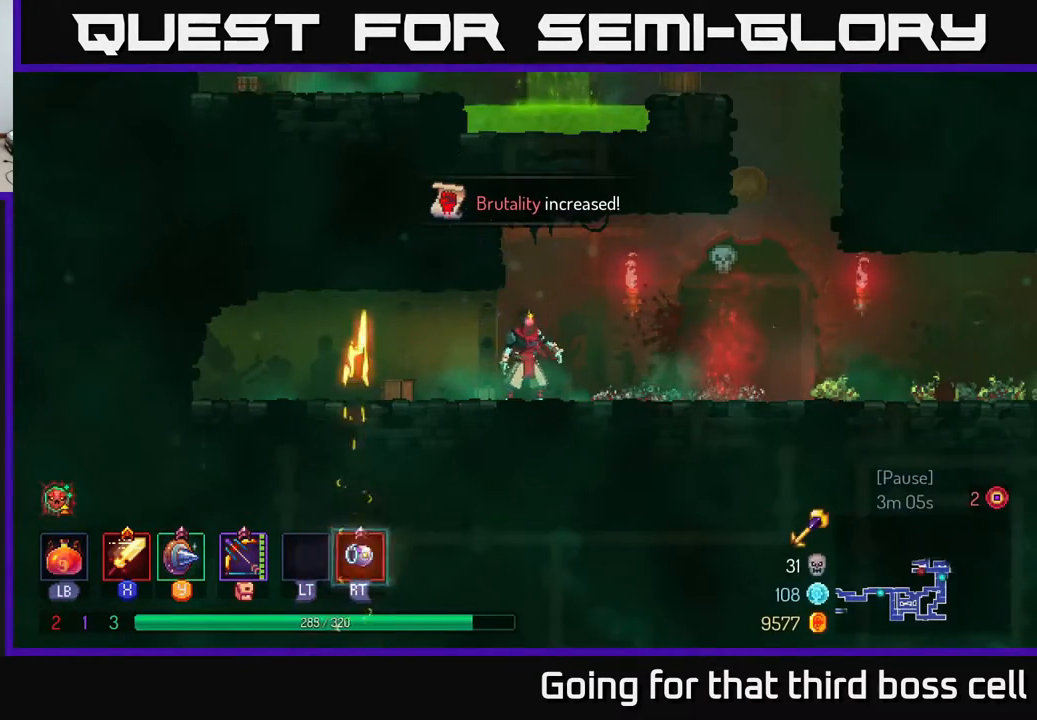
{"buttons": [], "left_stick": "right", "right_stick": "center", "events": []}
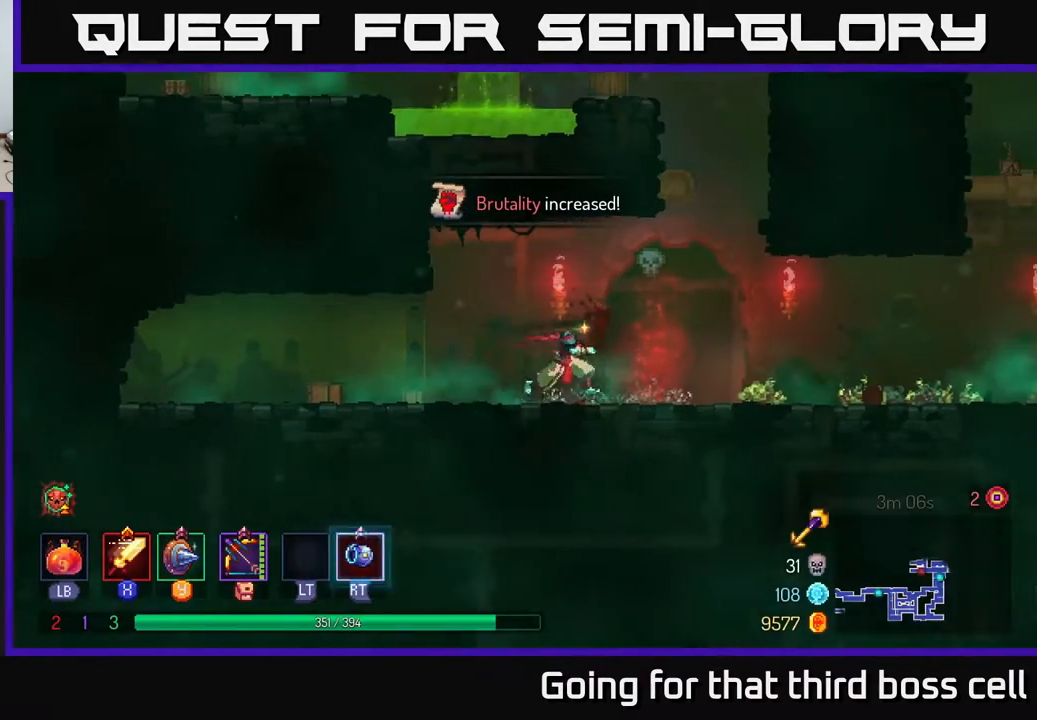
{"buttons": [], "left_stick": "right", "right_stick": "center", "events": [[67, "A", "down"], [150, "A", "up"], [250, "A", "down"], [450, "A", "up"]]}
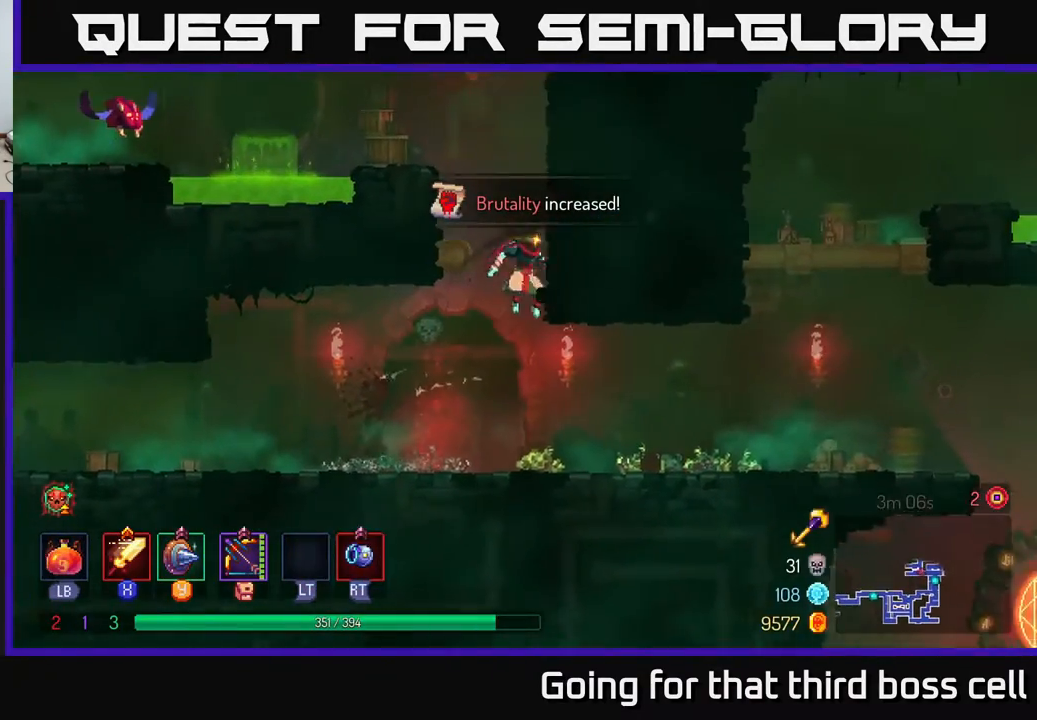
{"buttons": ["A"], "left_stick": "left", "right_stick": "center", "events": [[417, "A", "down"], [417, "left_stick", "left"]]}
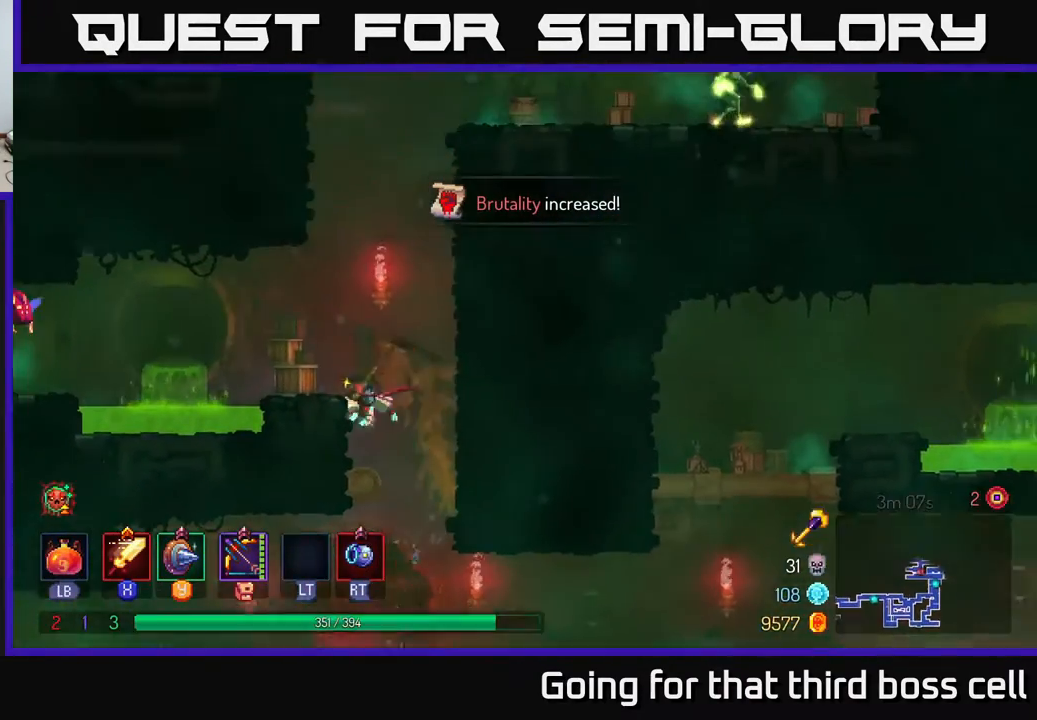
{"buttons": [], "left_stick": "left", "right_stick": "center", "events": [[33, "A", "up"], [367, "A", "down"], [483, "A", "up"]]}
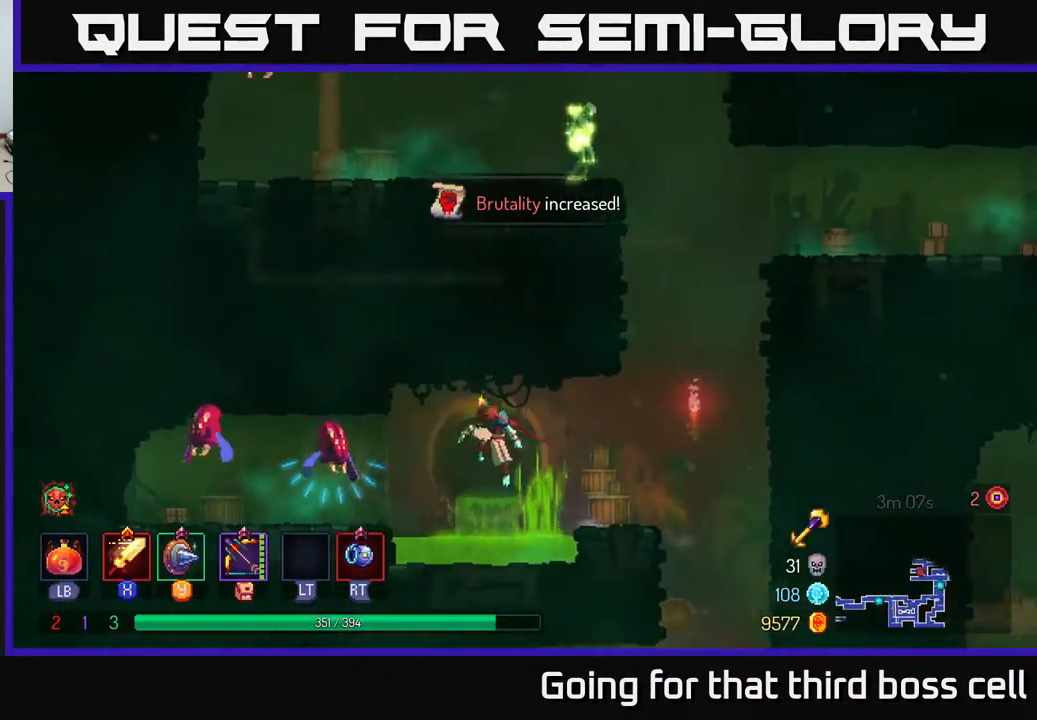
{"buttons": [], "left_stick": "left", "right_stick": "center", "events": [[200, "X", "down"], [317, "X", "up"]]}
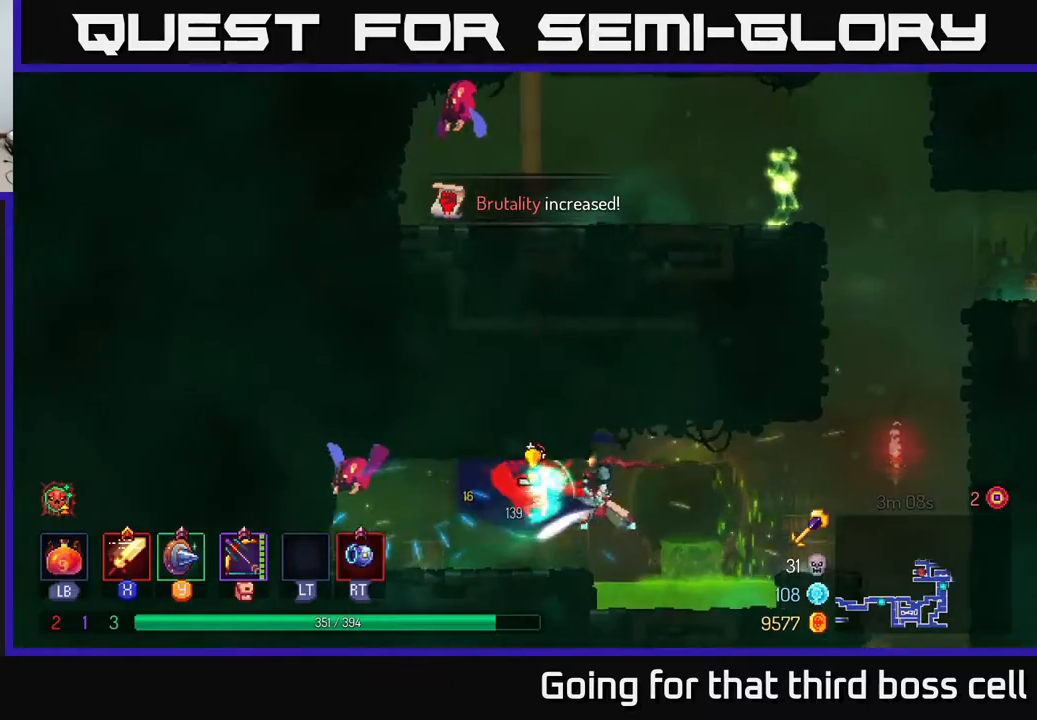
{"buttons": [], "left_stick": "left", "right_stick": "center", "events": [[150, "B", "down"], [267, "B", "up"], [317, "R2", "down"], [383, "R2", "up"]]}
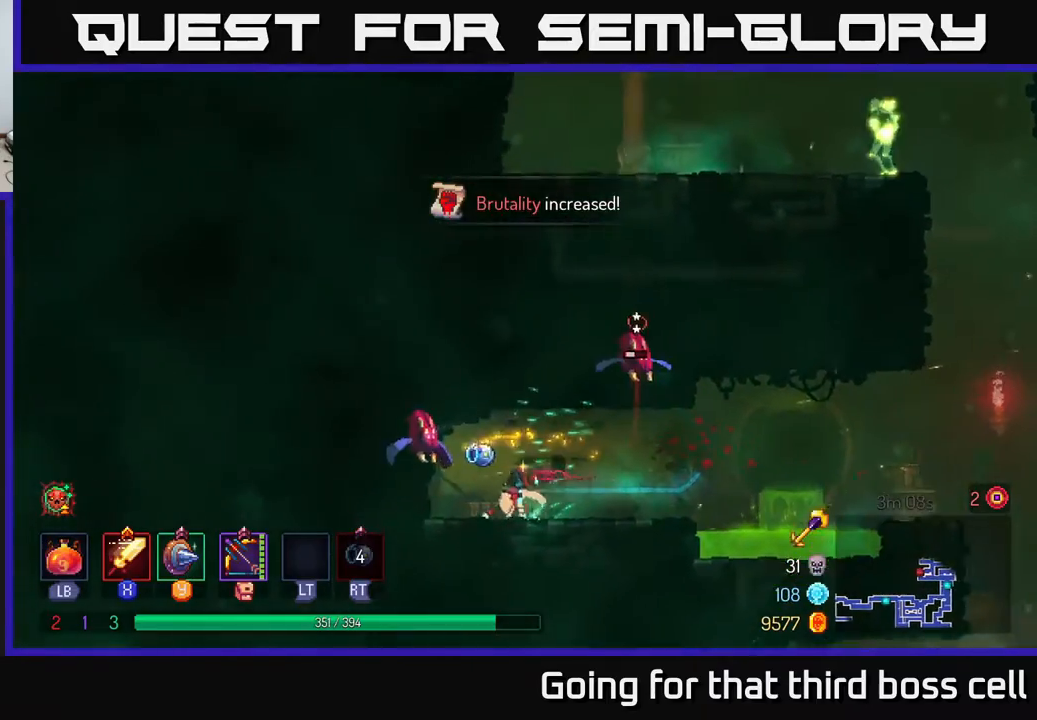
{"buttons": [], "left_stick": "right", "right_stick": "center", "events": [[83, "left_stick", "right"]]}
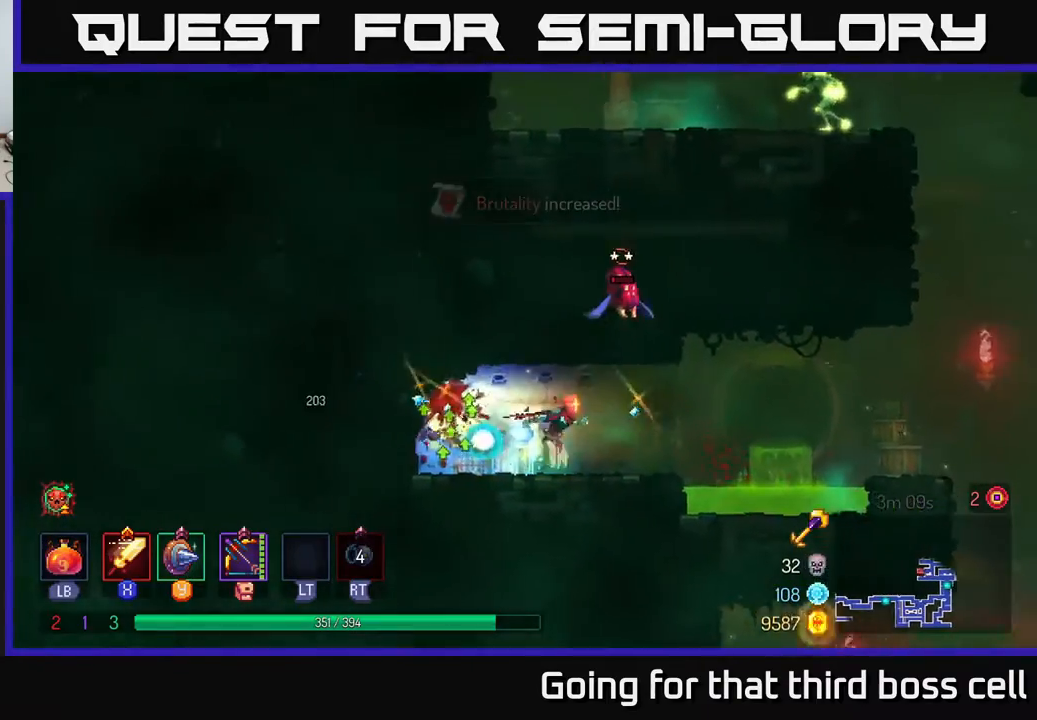
{"buttons": [], "left_stick": "right", "right_stick": "center", "events": [[333, "A", "down"], [450, "A", "up"]]}
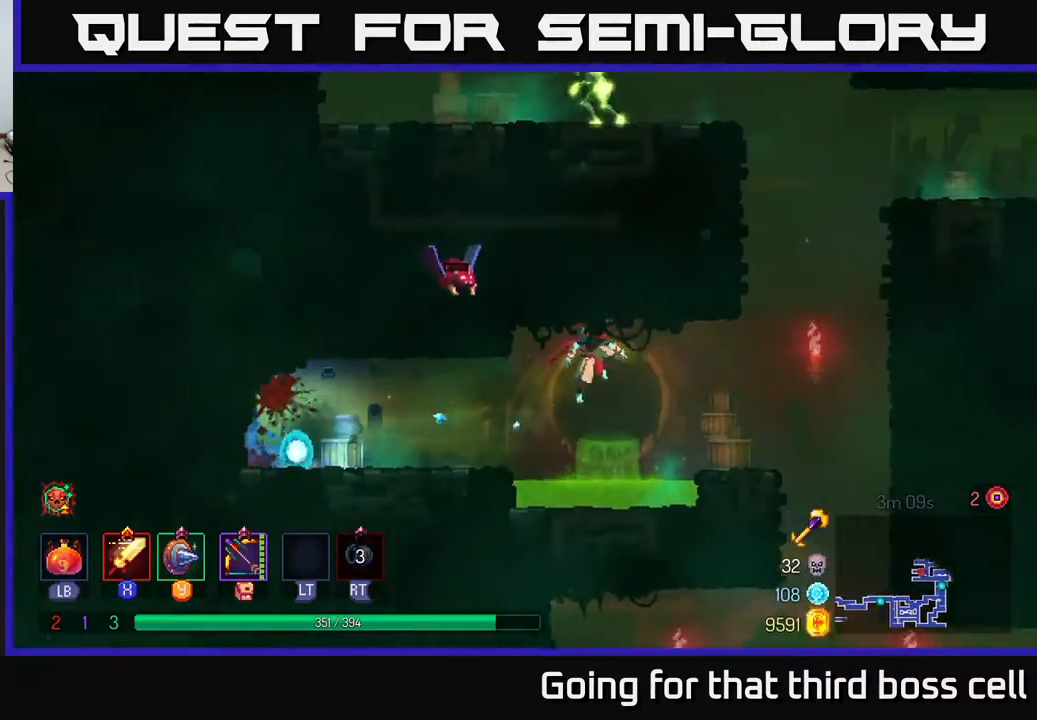
{"buttons": [], "left_stick": "right", "right_stick": "center", "events": [[67, "A", "down"], [183, "A", "up"]]}
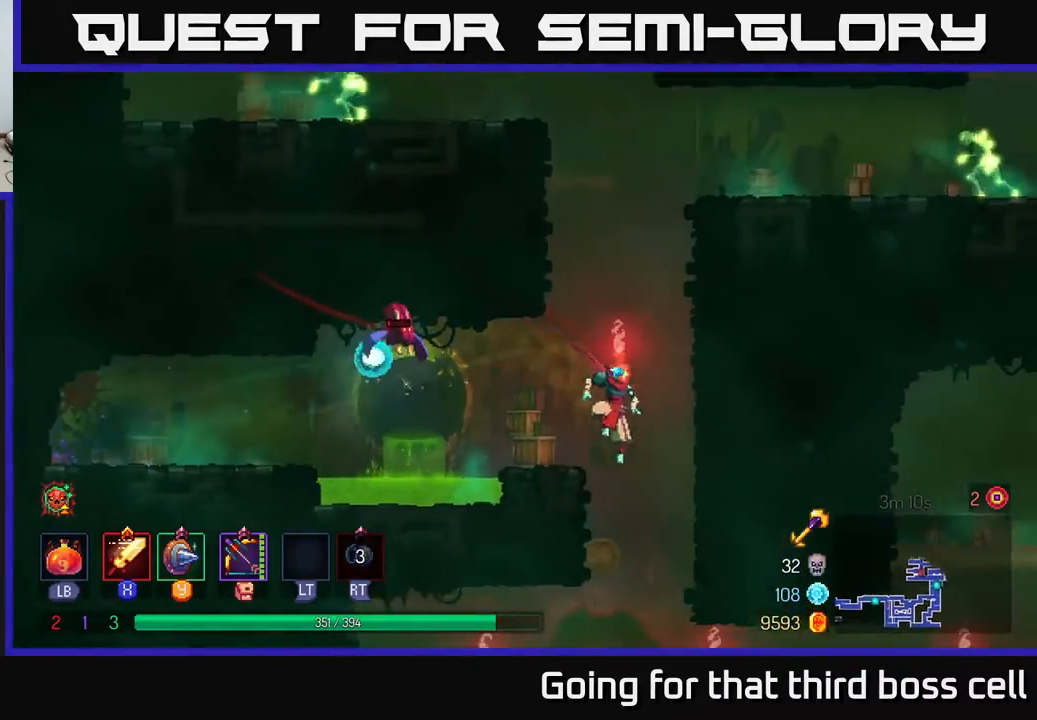
{"buttons": ["A"], "left_stick": "right", "right_stick": "center", "events": [[50, "A", "down"], [150, "A", "up"], [217, "A", "down"], [367, "A", "up"], [500, "A", "down"]]}
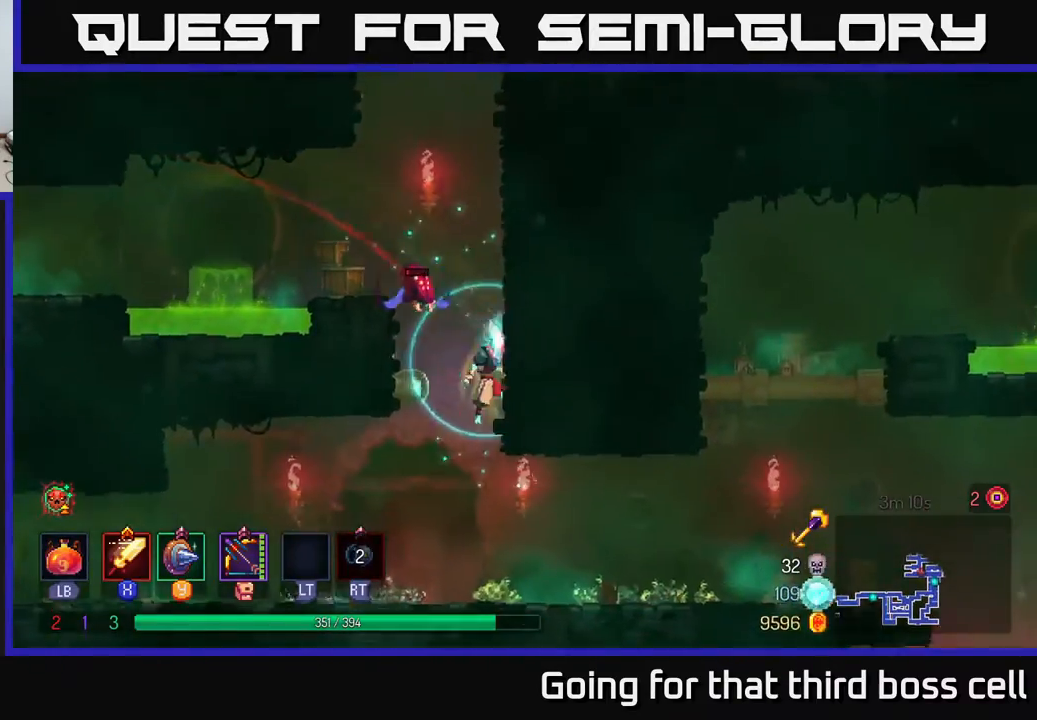
{"buttons": [], "left_stick": "left", "right_stick": "center", "events": [[50, "X", "down"], [67, "left_stick", "up-left"], [83, "A", "up"], [117, "left_stick", "left"], [133, "X", "up"]]}
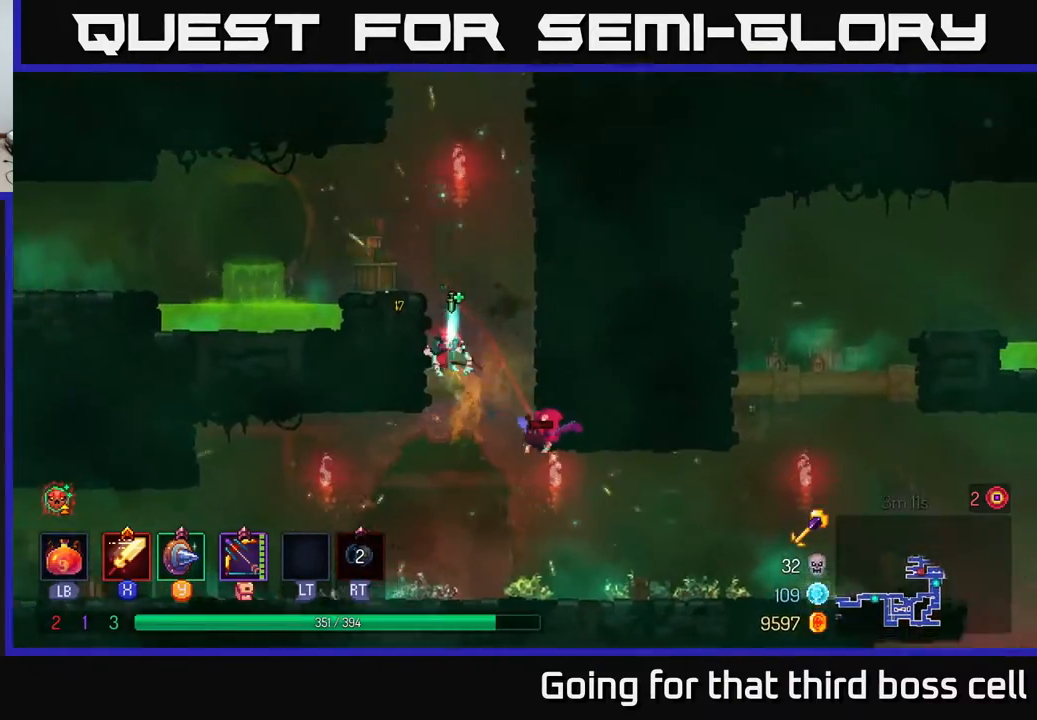
{"buttons": ["X"], "left_stick": "center", "right_stick": "center", "events": [[17, "left_stick", "right"], [83, "A", "down"], [133, "A", "up"], [350, "left_stick", "center"], [450, "X", "down"]]}
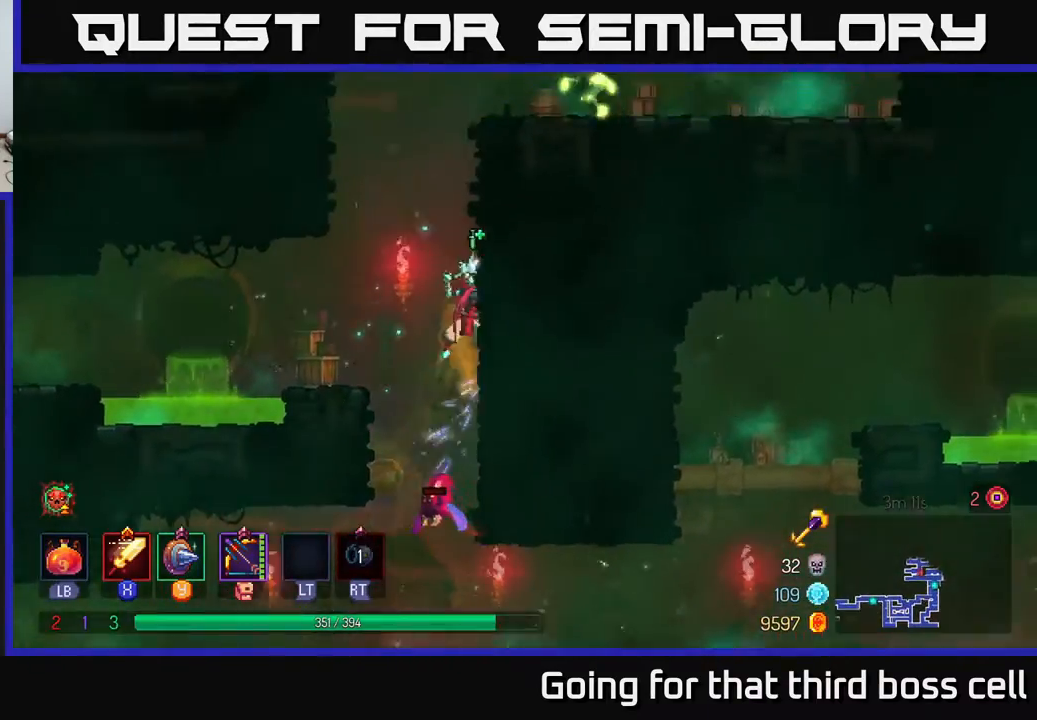
{"buttons": ["A"], "left_stick": "right", "right_stick": "center", "events": [[17, "left_stick", "left"], [50, "X", "up"], [200, "left_stick", "center"], [467, "A", "down"], [483, "left_stick", "right"]]}
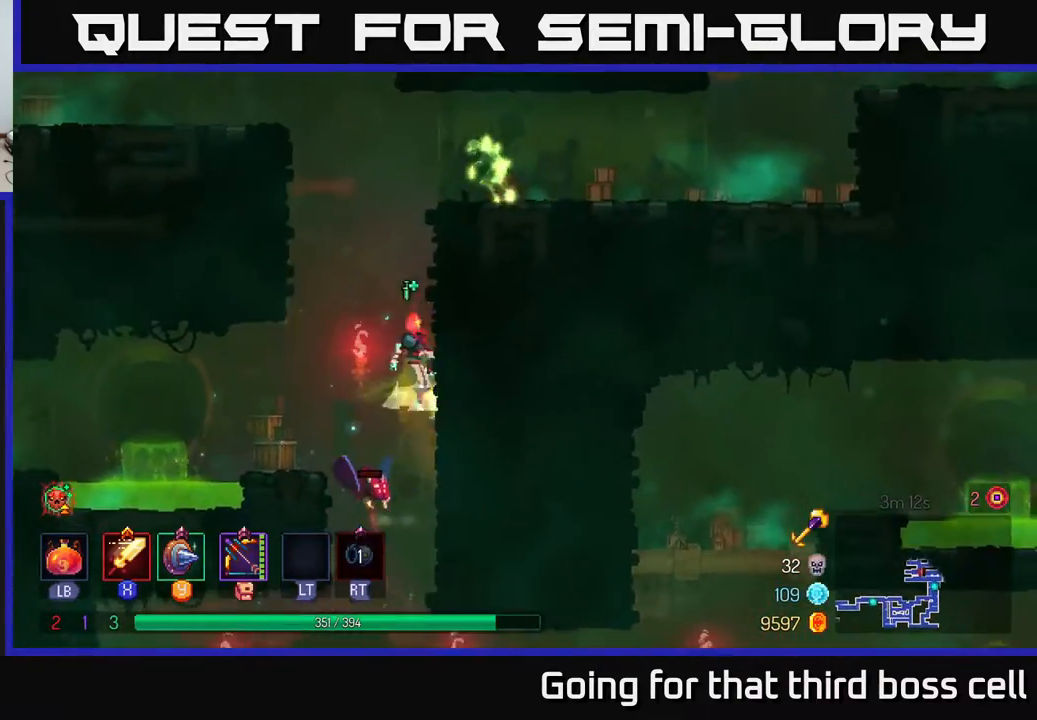
{"buttons": [], "left_stick": "left", "right_stick": "center", "events": [[117, "A", "up"], [233, "X", "down"], [283, "left_stick", "left"], [317, "X", "up"]]}